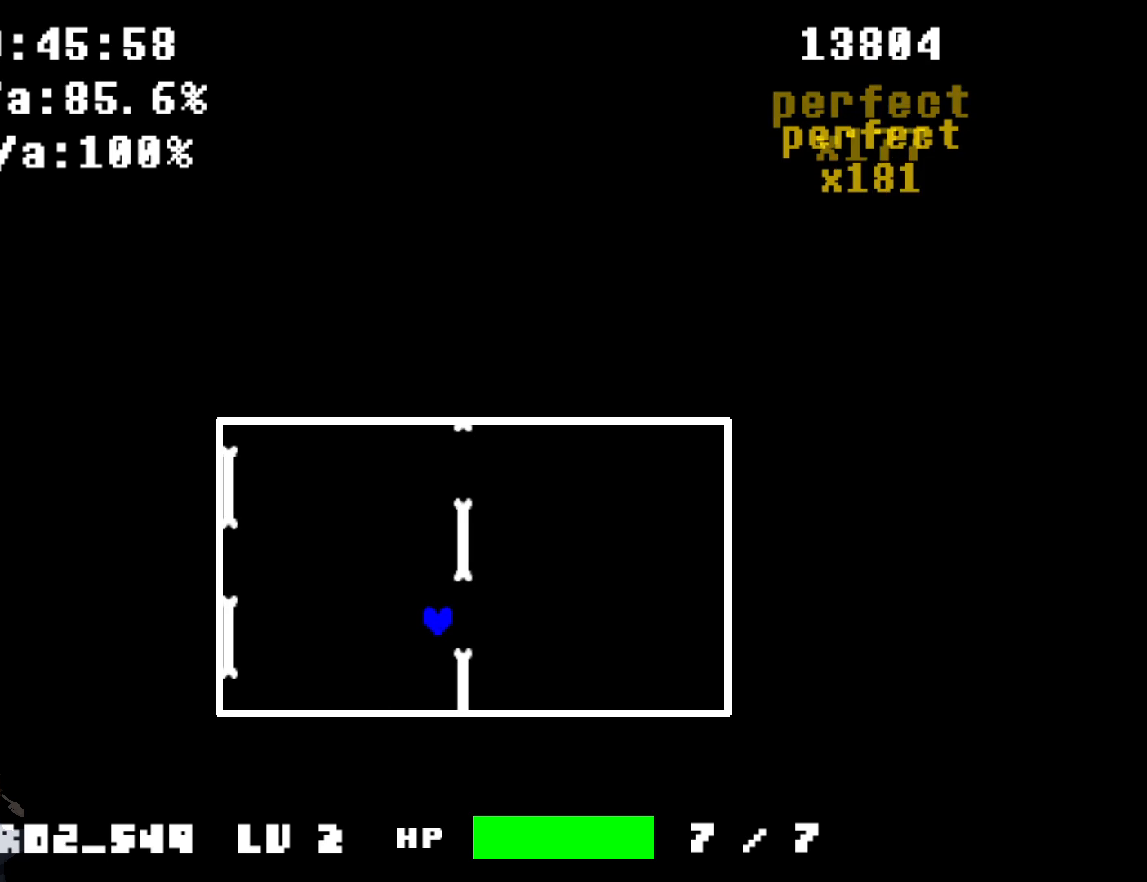
Gameplay with keyboard; each line is a JSON object with the keys held at the frame after it. "events" lists presses ("down") and releases ("up") of "a", "c", "d", "down", "left", "right", "s", "up", "w", "x" and "z" between this image and that frame as [ms after this image, input, new state], when the widget could be followed in between. No other keys are recorded. Mouse input is not recorded.
{"keys": [], "events": [[334, "right", "up"]]}
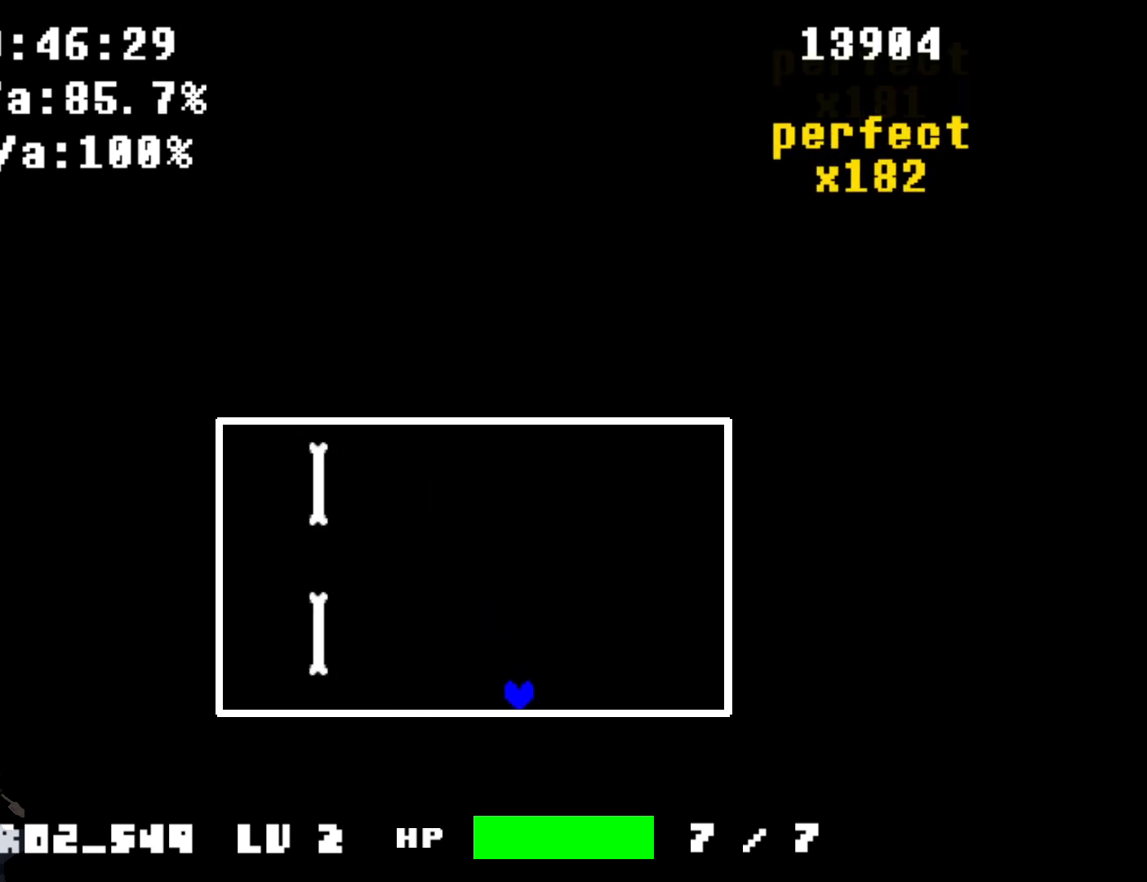
{"keys": ["right", "up"], "events": [[300, "up", "down"], [433, "right", "down"]]}
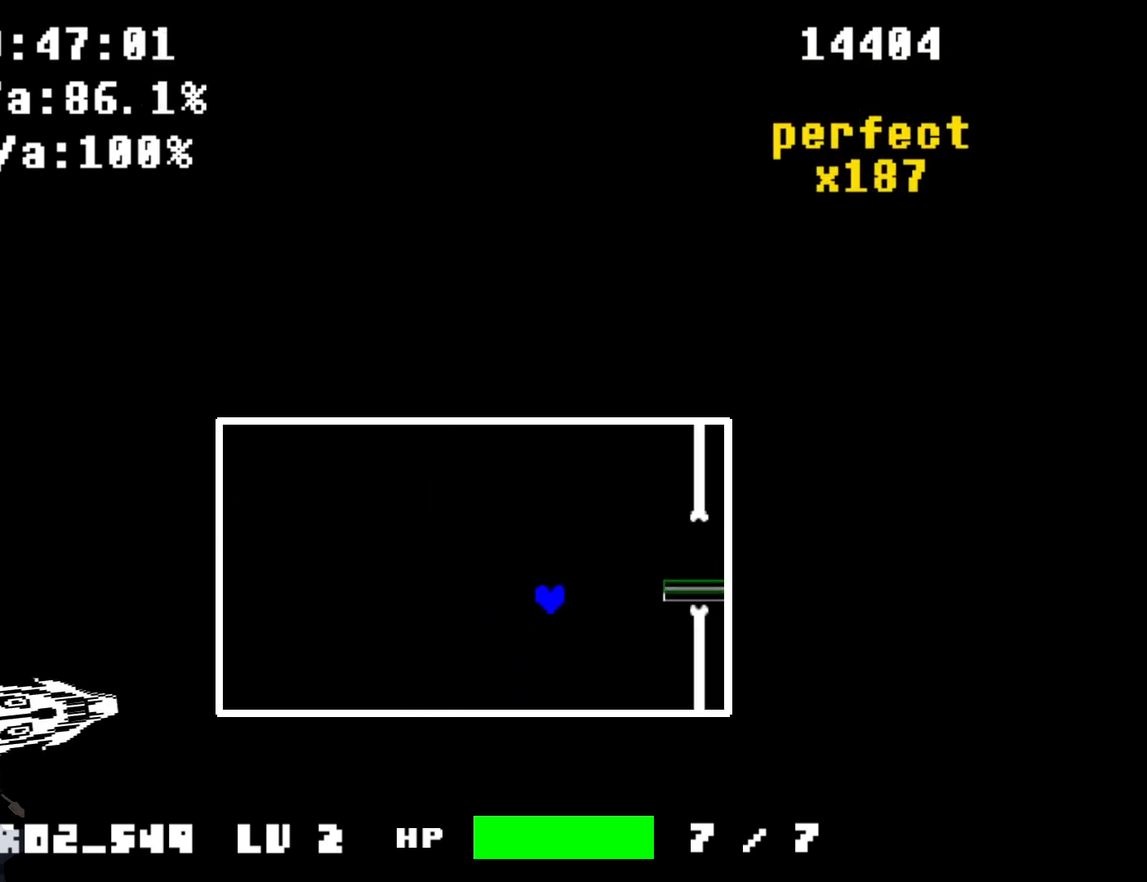
{"keys": ["right"], "events": [[167, "up", "up"], [200, "right", "up"], [467, "right", "down"]]}
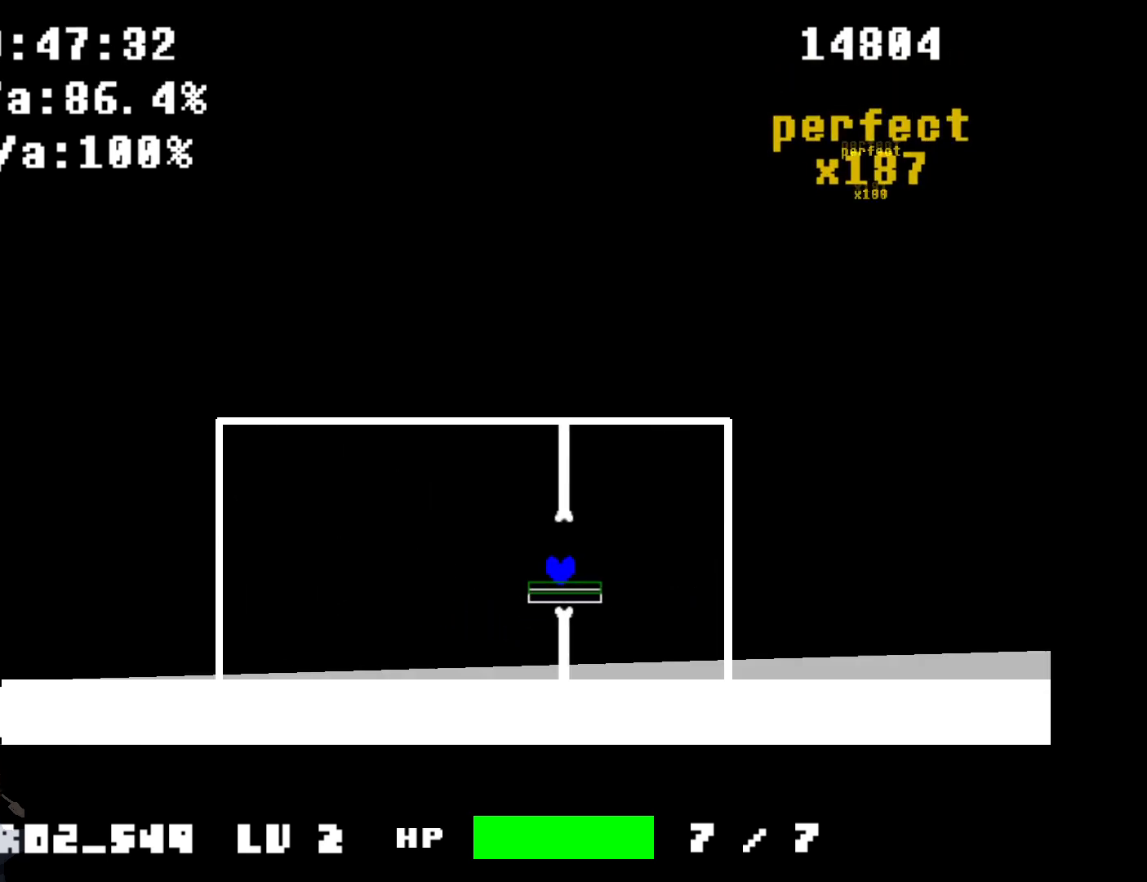
{"keys": ["left", "up"], "events": [[133, "up", "down"], [267, "right", "up"], [367, "left", "down"]]}
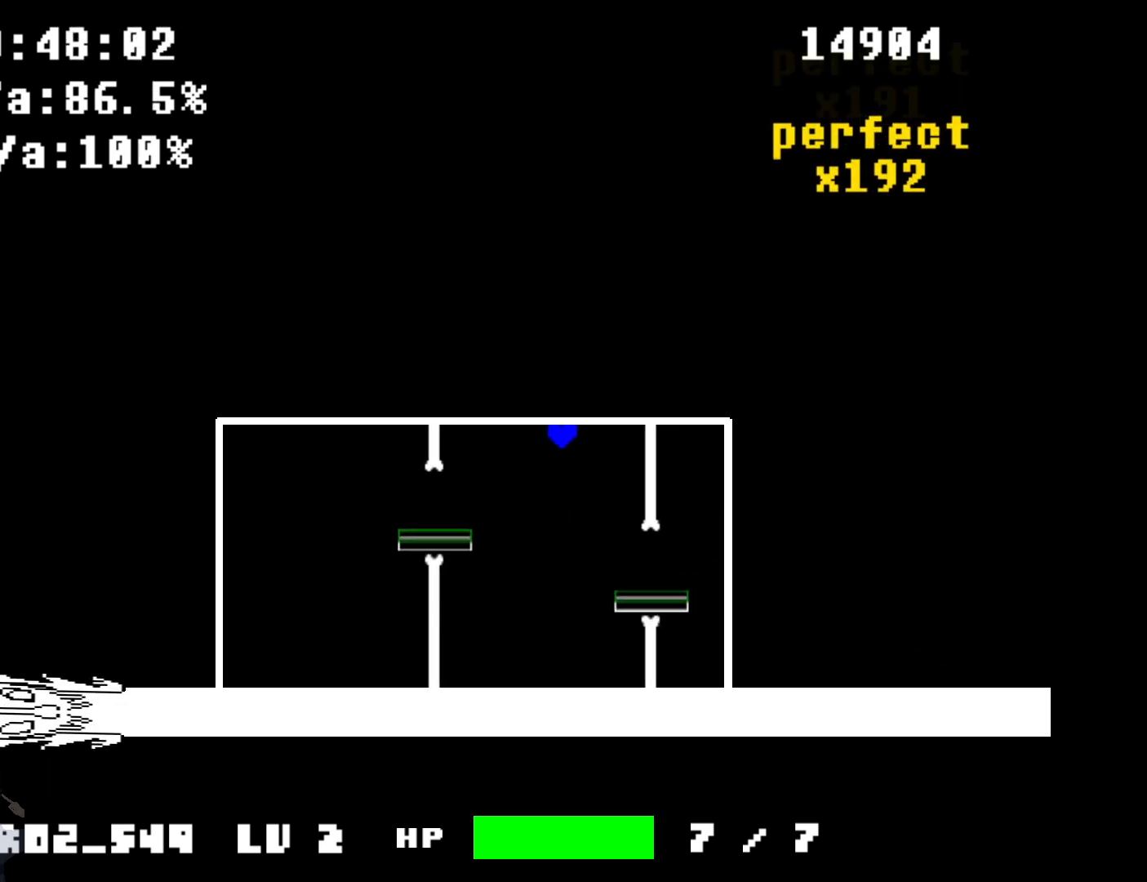
{"keys": ["right"], "events": [[33, "up", "up"], [67, "left", "up"], [200, "left", "down"], [434, "left", "up"], [501, "right", "down"]]}
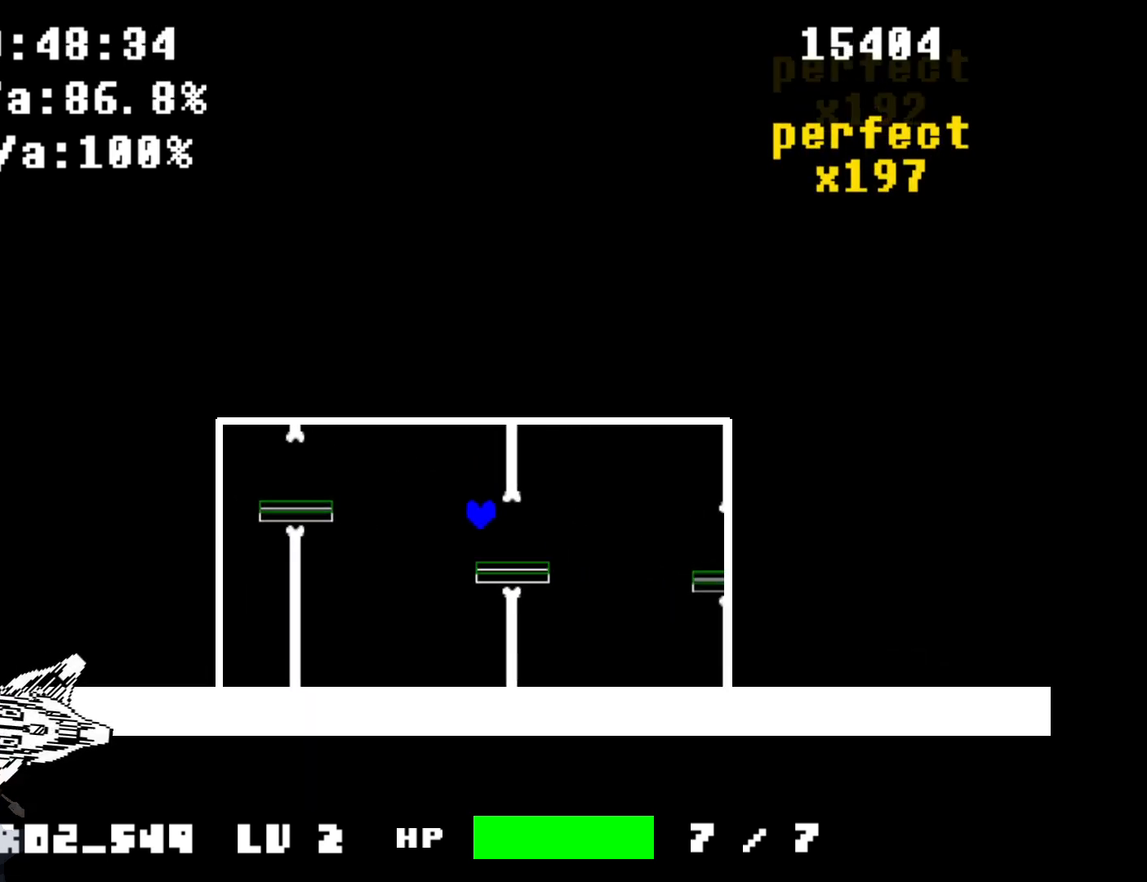
{"keys": ["right"], "events": []}
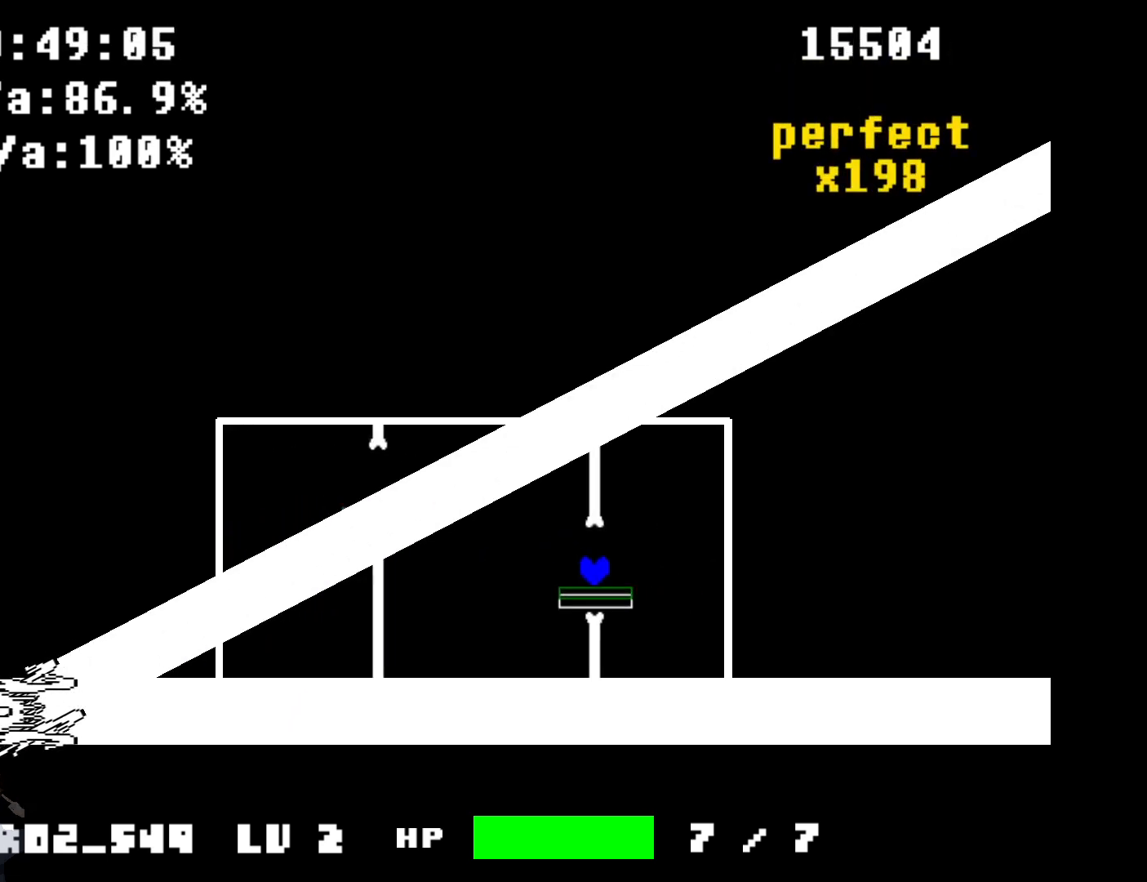
{"keys": ["left", "up"], "events": [[67, "right", "up"], [200, "right", "down"], [234, "up", "down"], [367, "right", "up"], [501, "left", "down"]]}
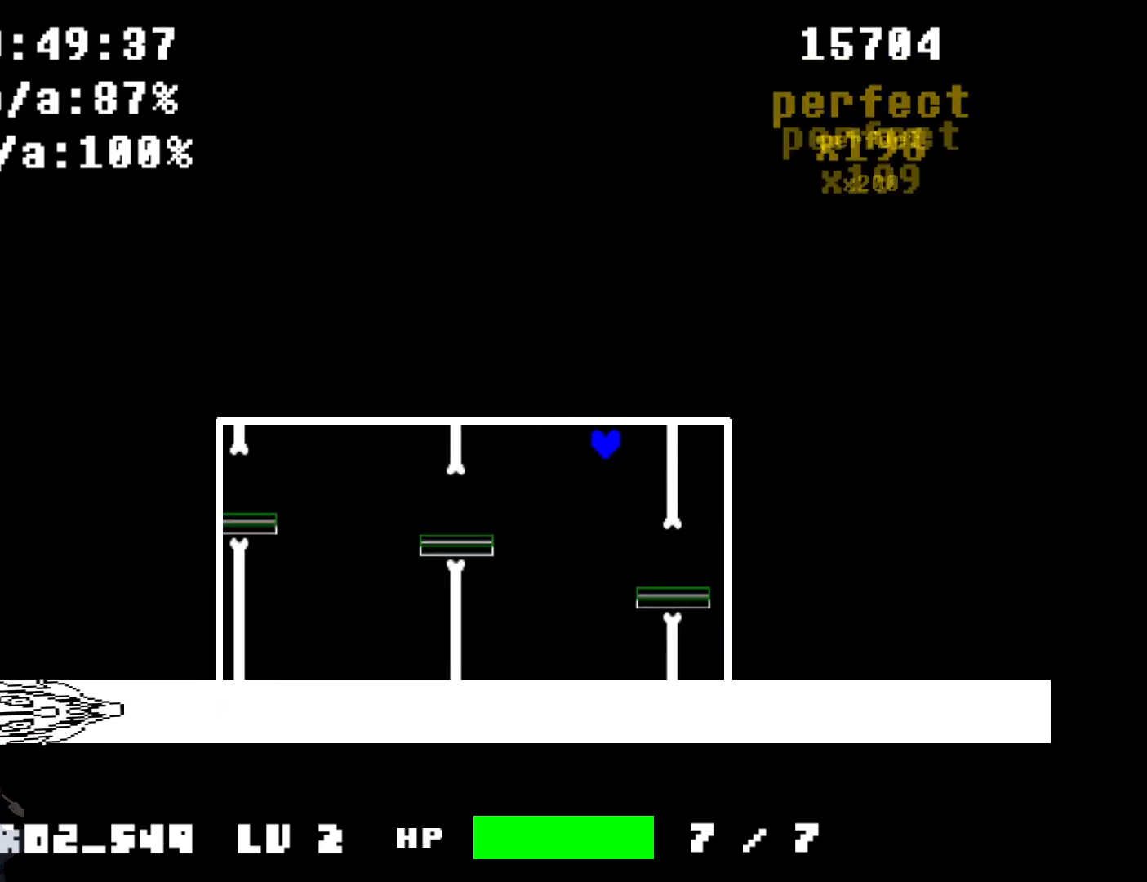
{"keys": [], "events": [[66, "up", "up"], [433, "left", "up"]]}
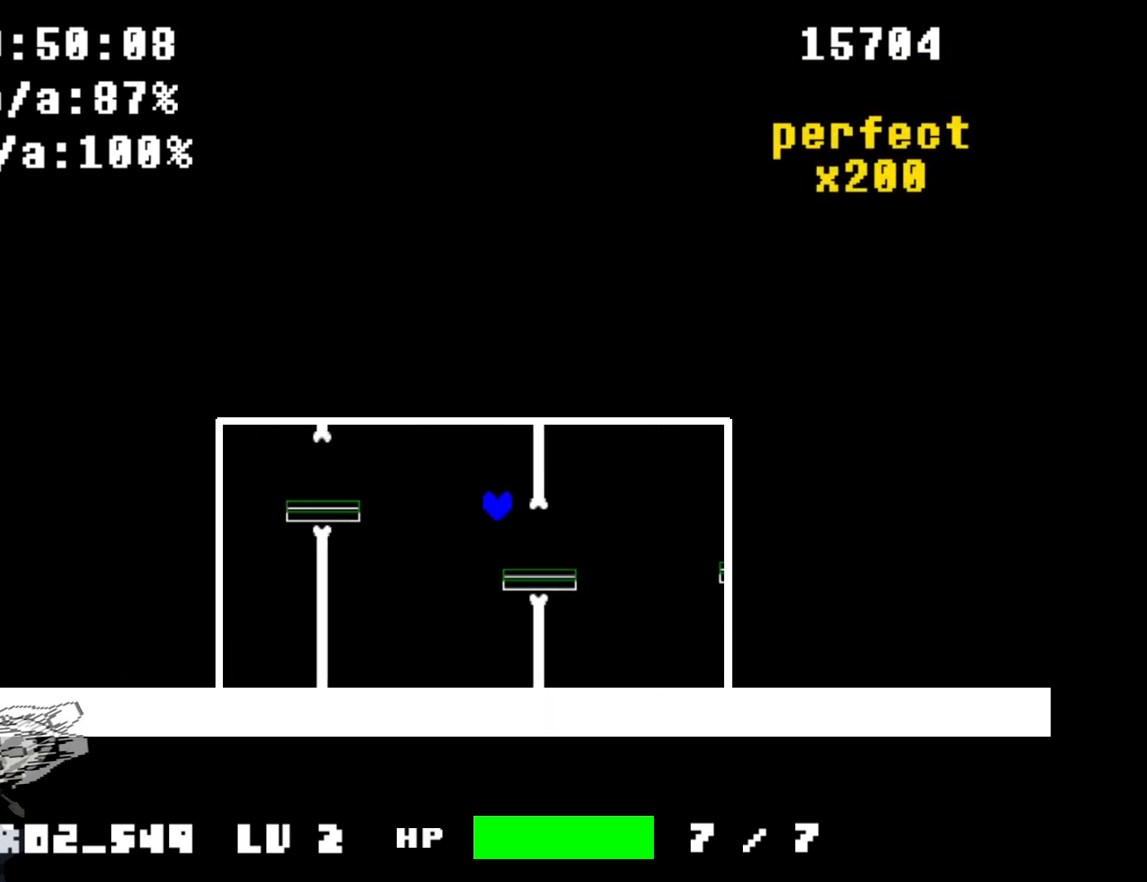
{"keys": [], "events": [[34, "right", "down"], [501, "right", "up"]]}
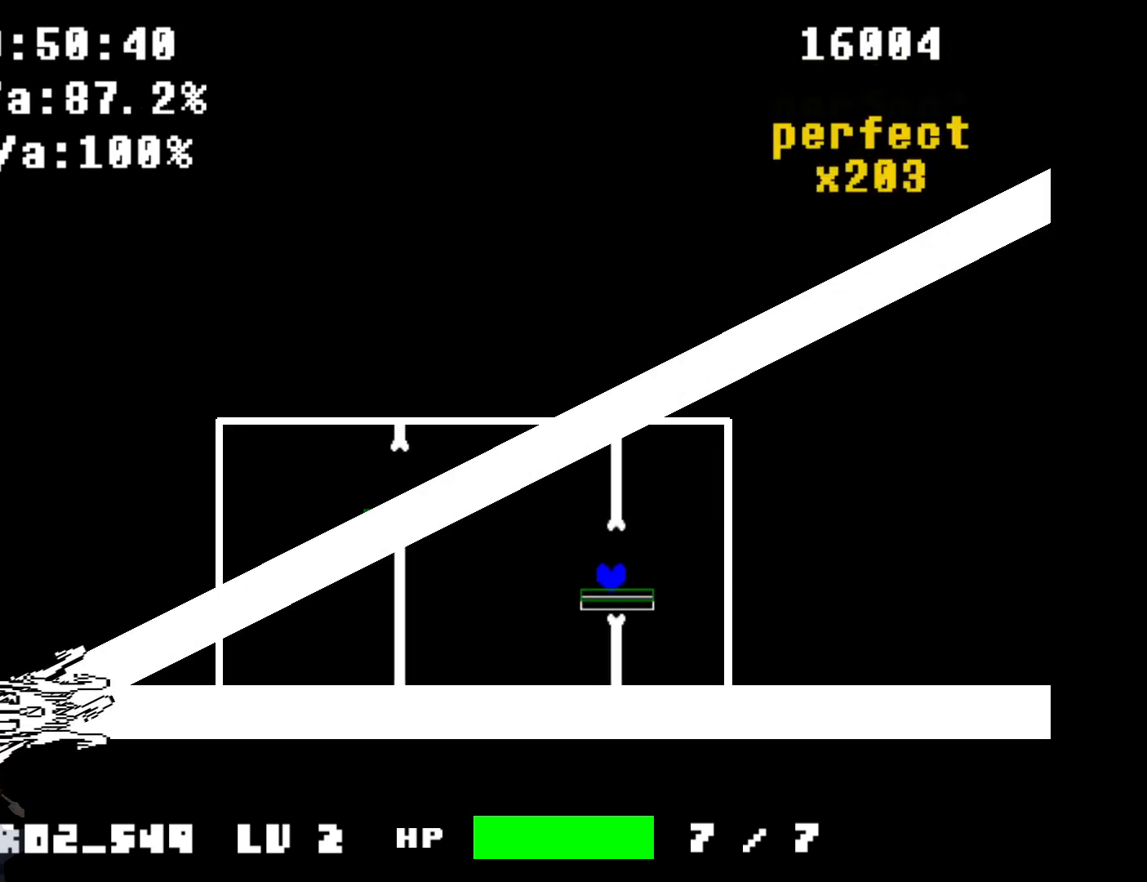
{"keys": ["up"], "events": [[200, "right", "down"], [300, "up", "down"], [467, "right", "up"]]}
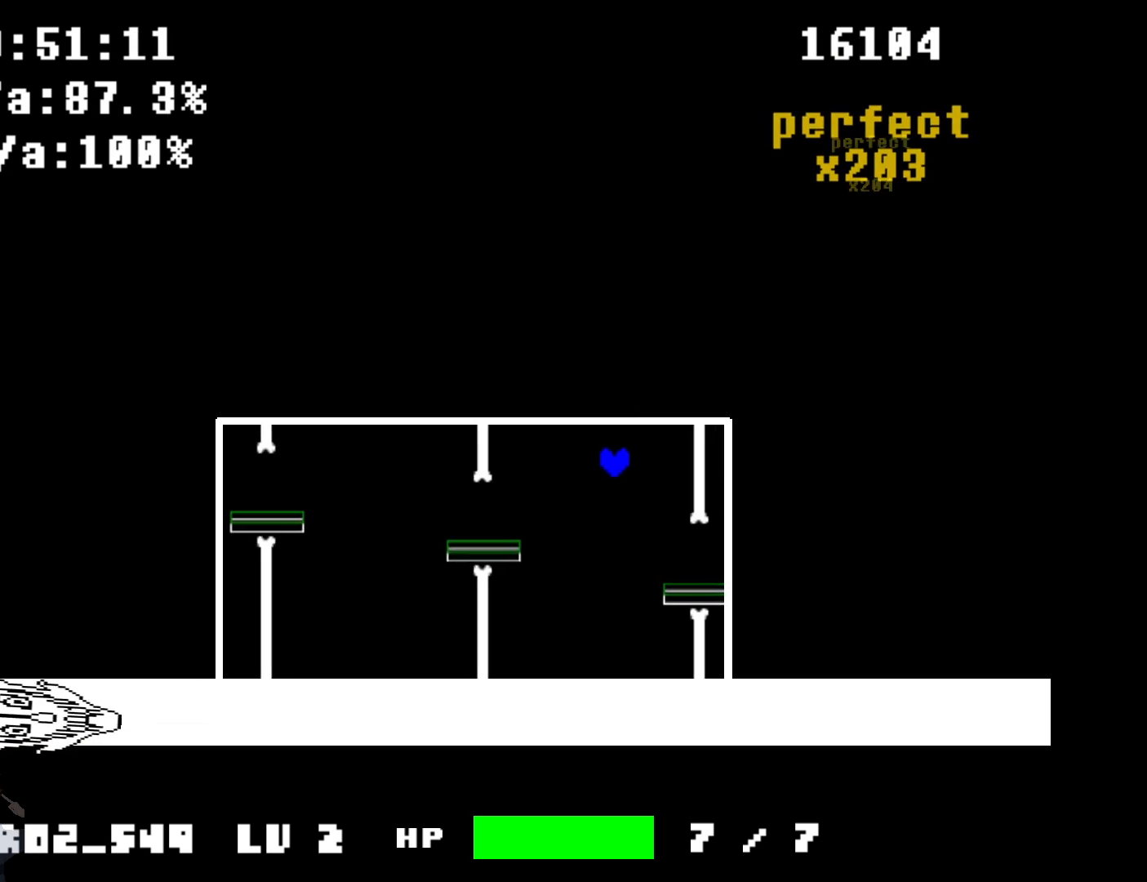
{"keys": [], "events": [[67, "left", "down"], [167, "up", "up"], [267, "left", "up"], [334, "left", "down"], [501, "left", "up"]]}
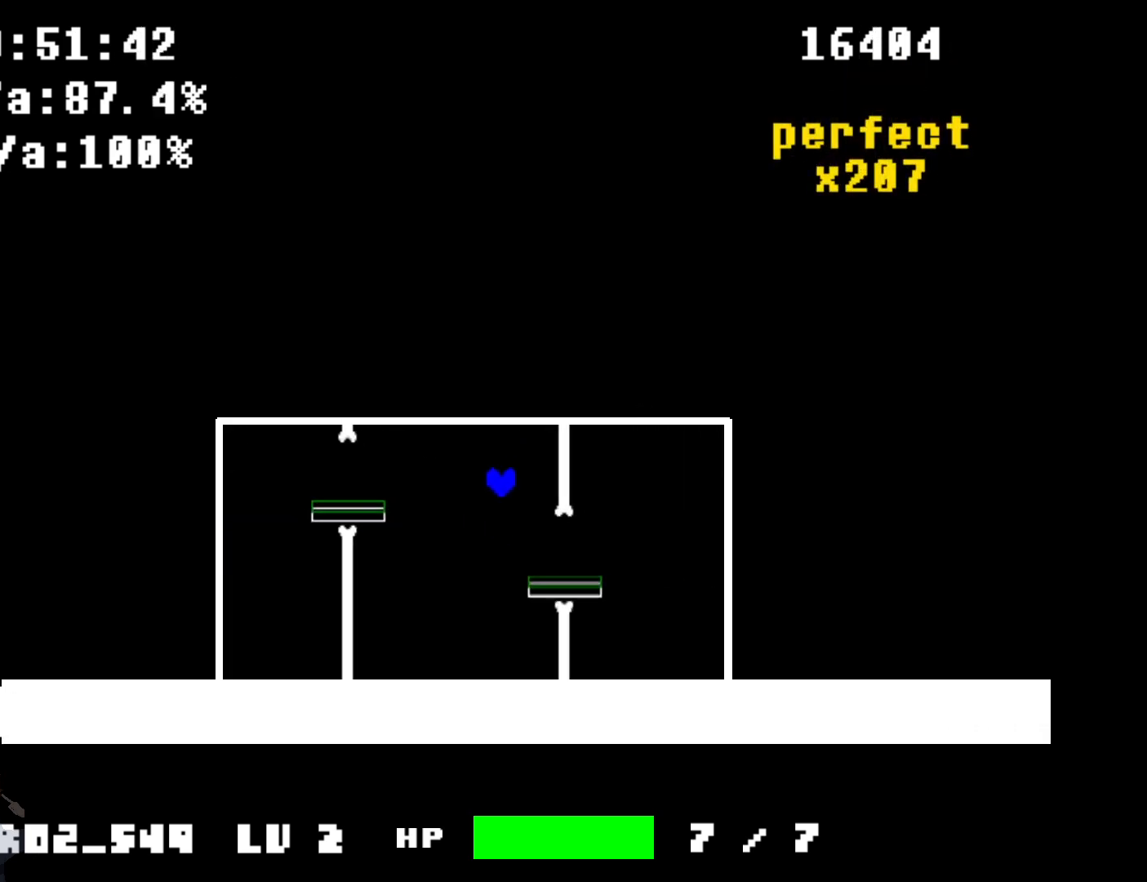
{"keys": ["right"], "events": [[166, "right", "down"]]}
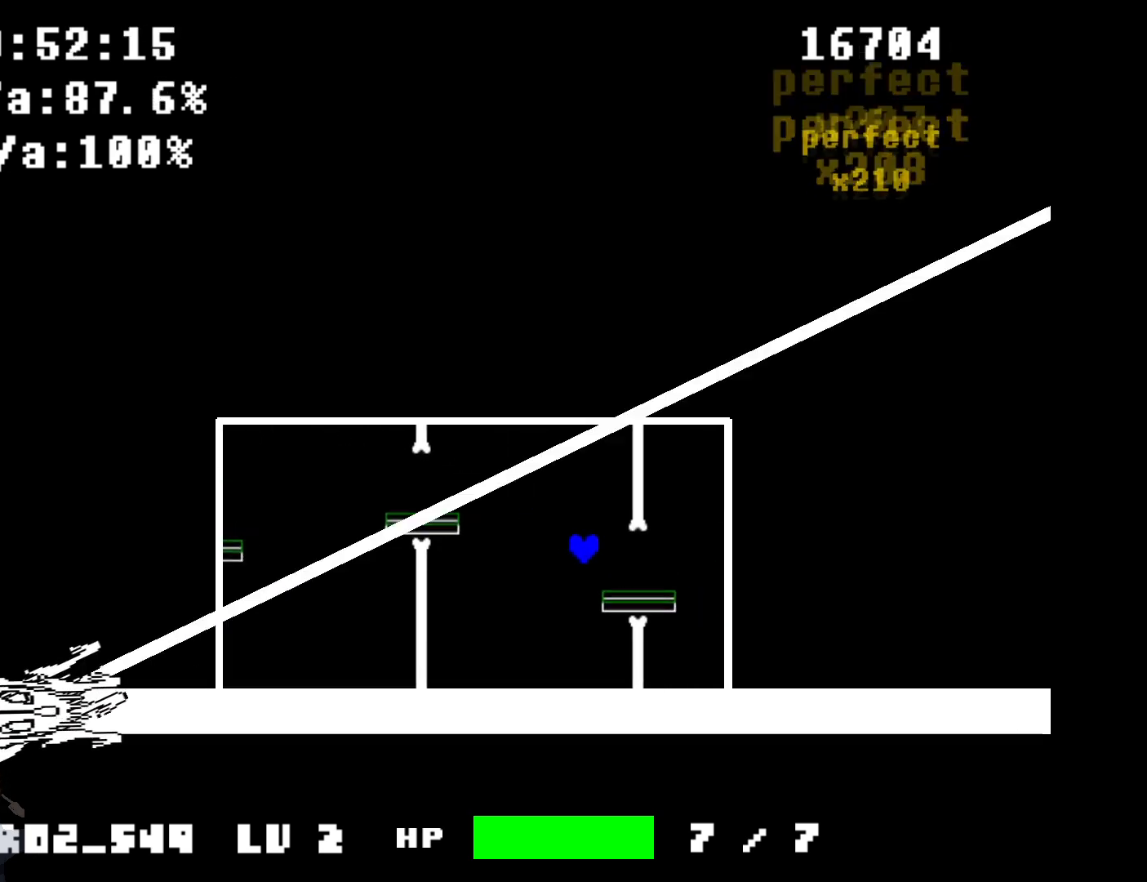
{"keys": ["up"], "events": [[167, "right", "up"], [300, "right", "down"], [367, "up", "down"], [501, "right", "up"]]}
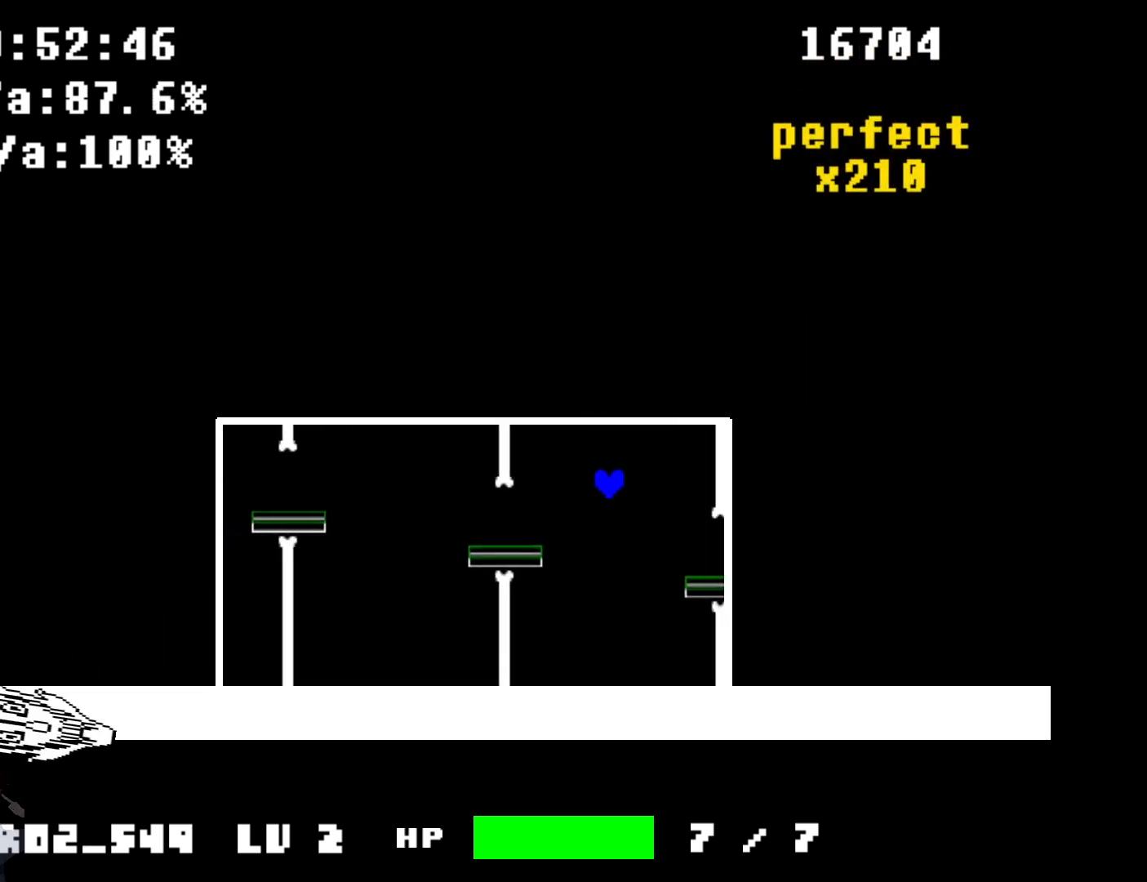
{"keys": ["left"], "events": [[33, "left", "down"], [133, "up", "up"], [300, "left", "up"], [400, "left", "down"]]}
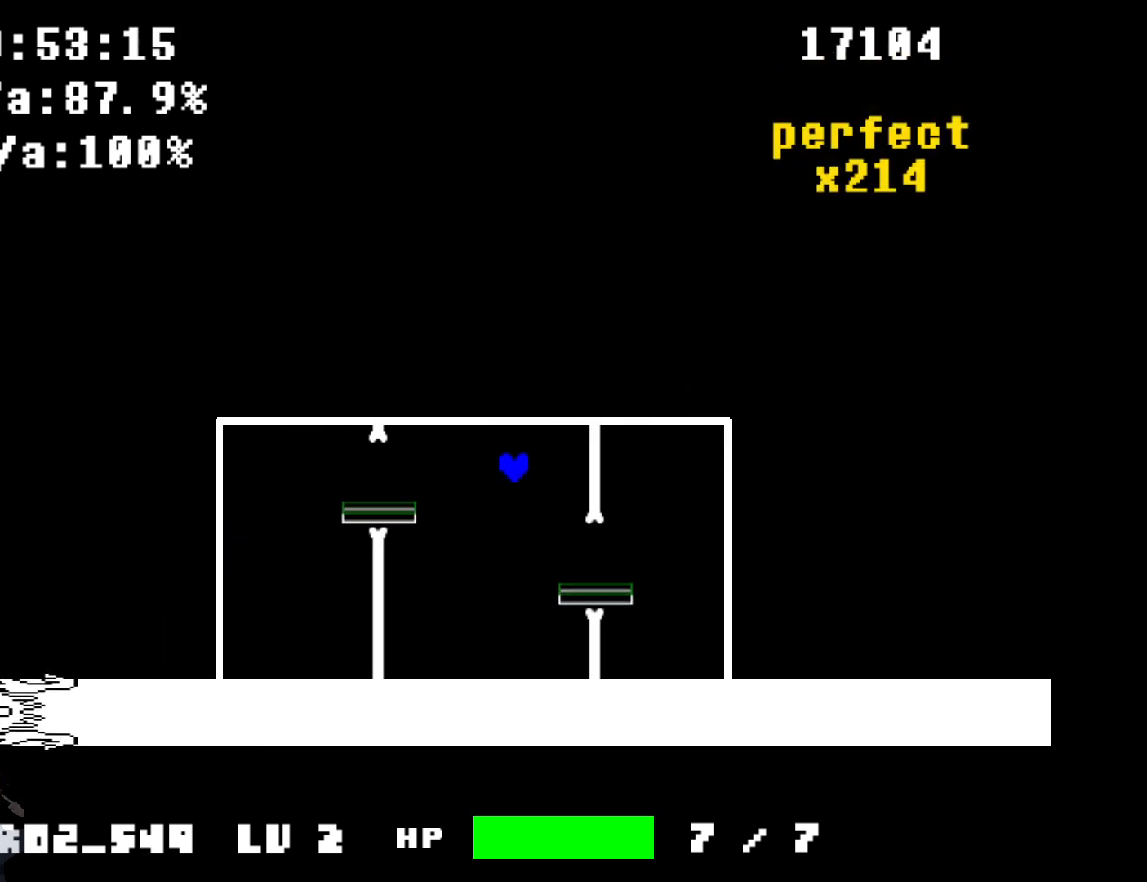
{"keys": ["right"], "events": [[67, "left", "up"], [200, "right", "down"]]}
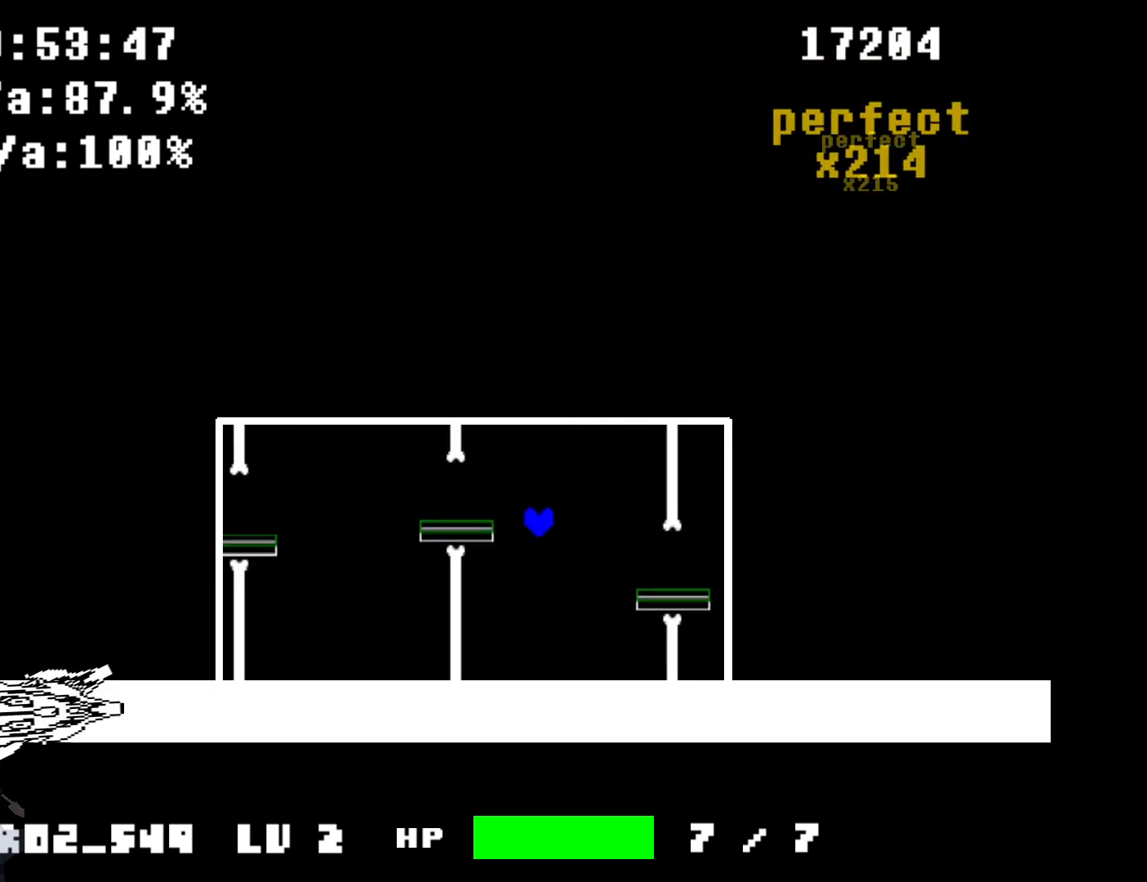
{"keys": ["right", "up"], "events": [[300, "right", "up"], [400, "right", "down"], [467, "up", "down"]]}
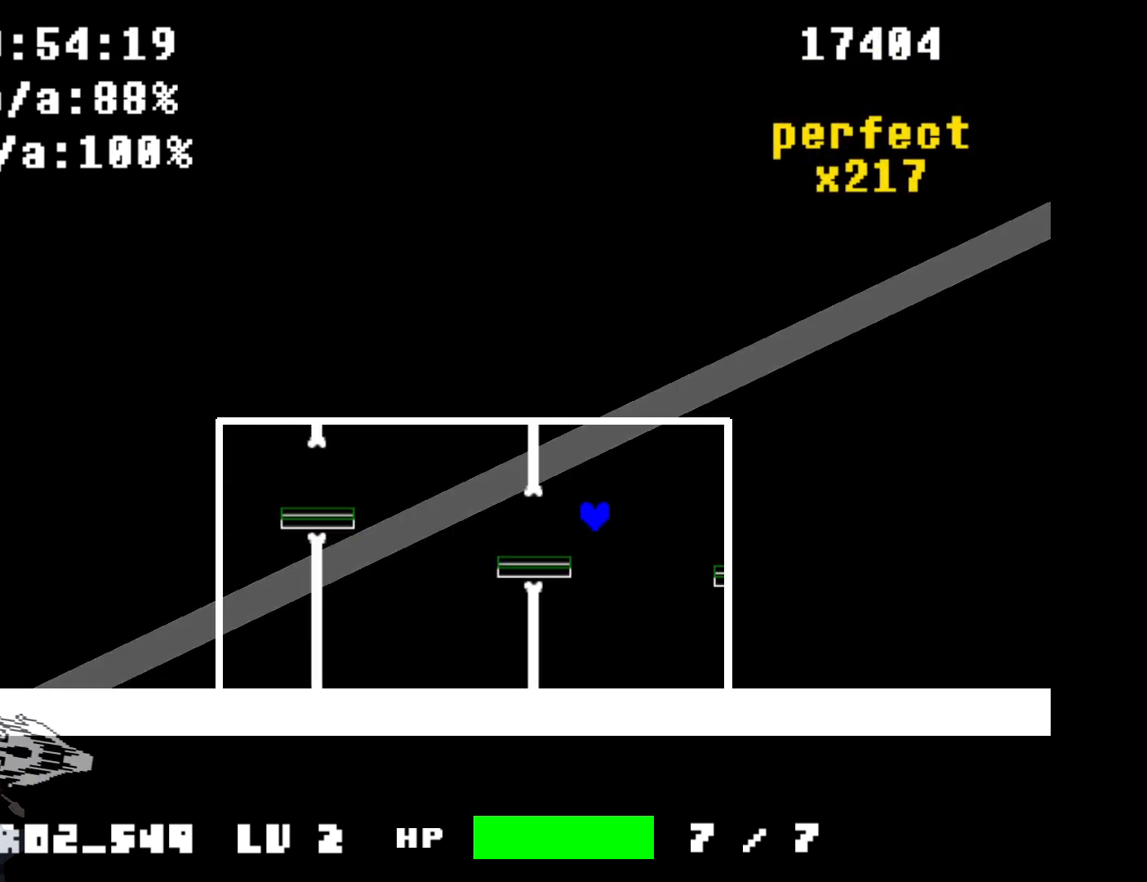
{"keys": [], "events": [[33, "right", "up"], [200, "left", "down"], [334, "up", "up"], [467, "left", "up"]]}
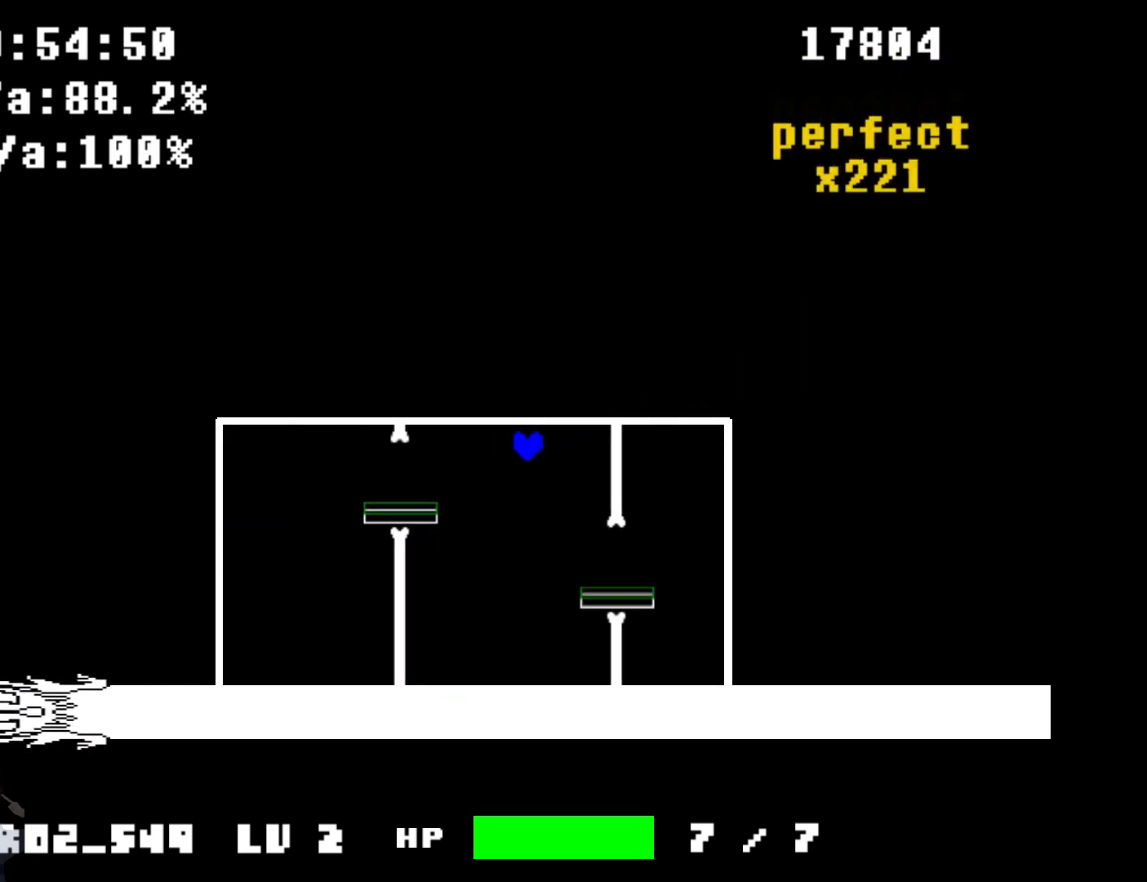
{"keys": ["right"], "events": [[66, "left", "down"], [166, "left", "up"], [300, "right", "down"]]}
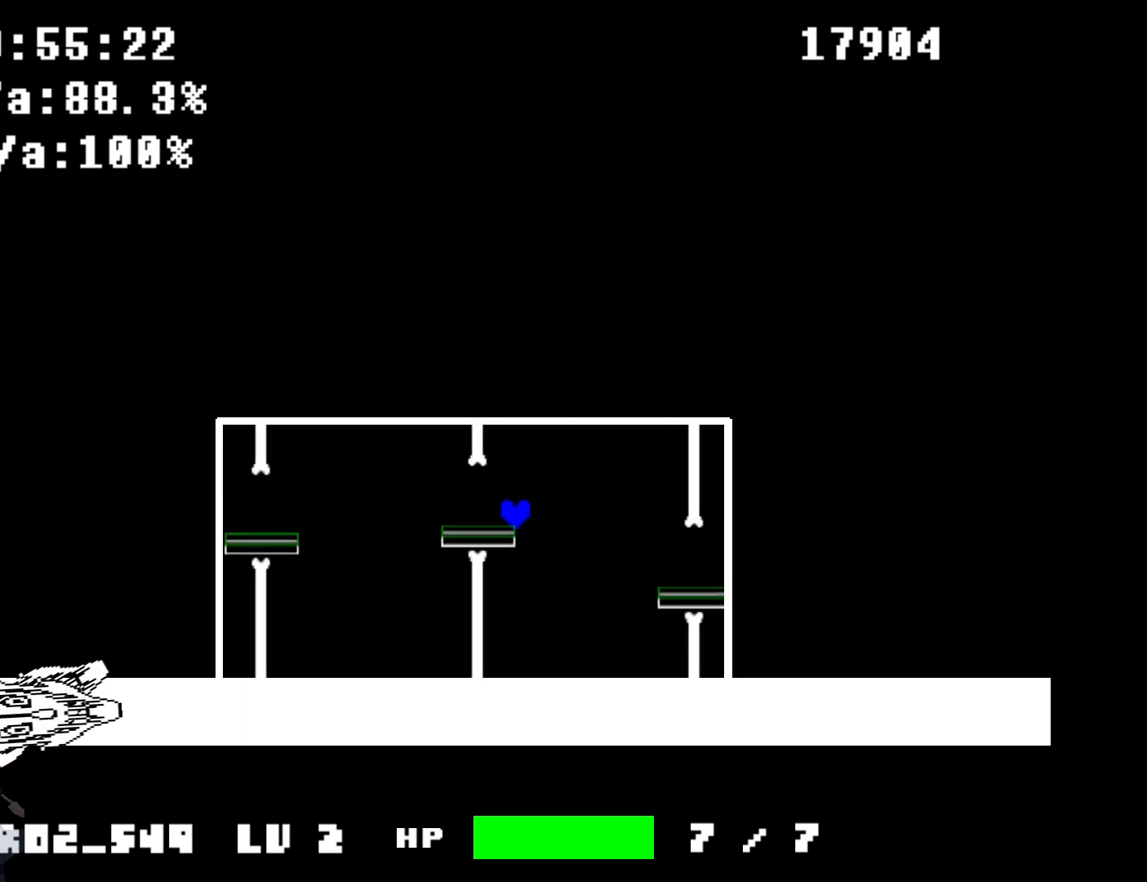
{"keys": [], "events": [[367, "right", "up"]]}
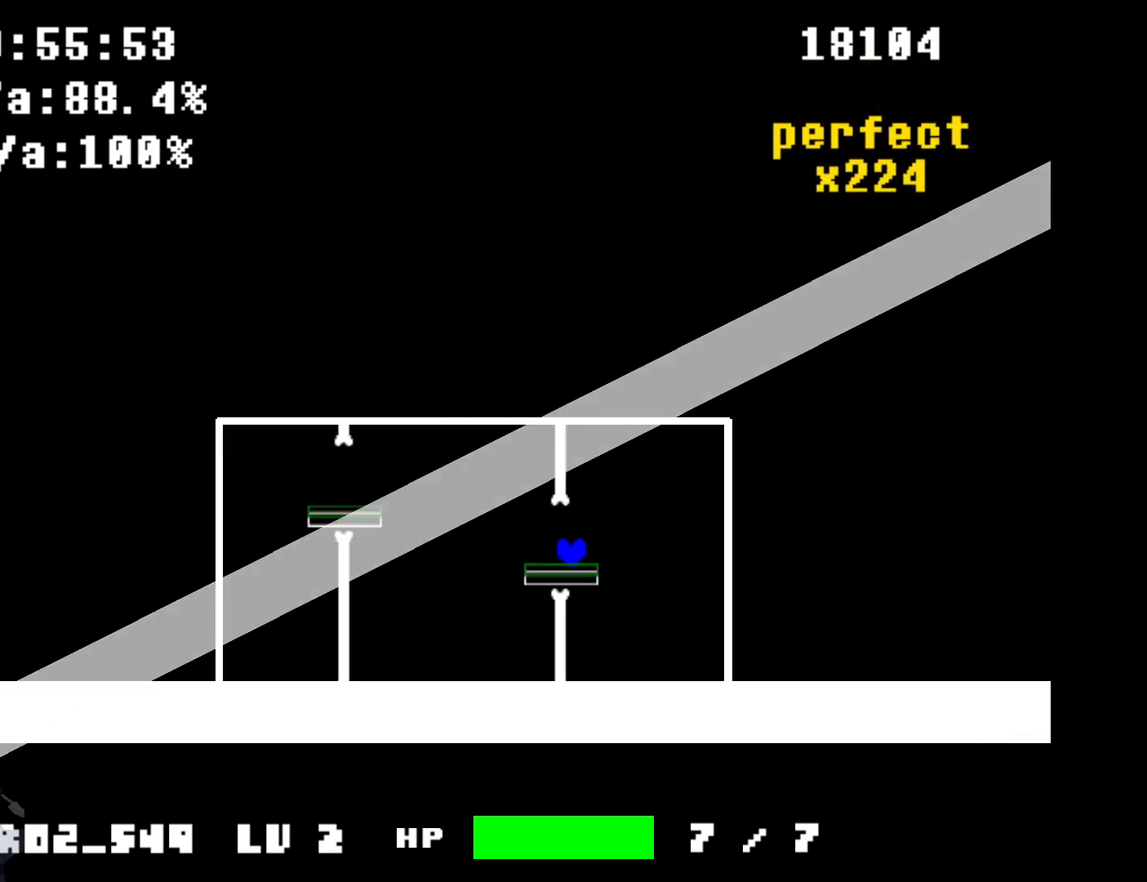
{"keys": ["left"], "events": [[33, "right", "down"], [33, "up", "down"], [233, "right", "up"], [333, "left", "down"], [367, "up", "up"]]}
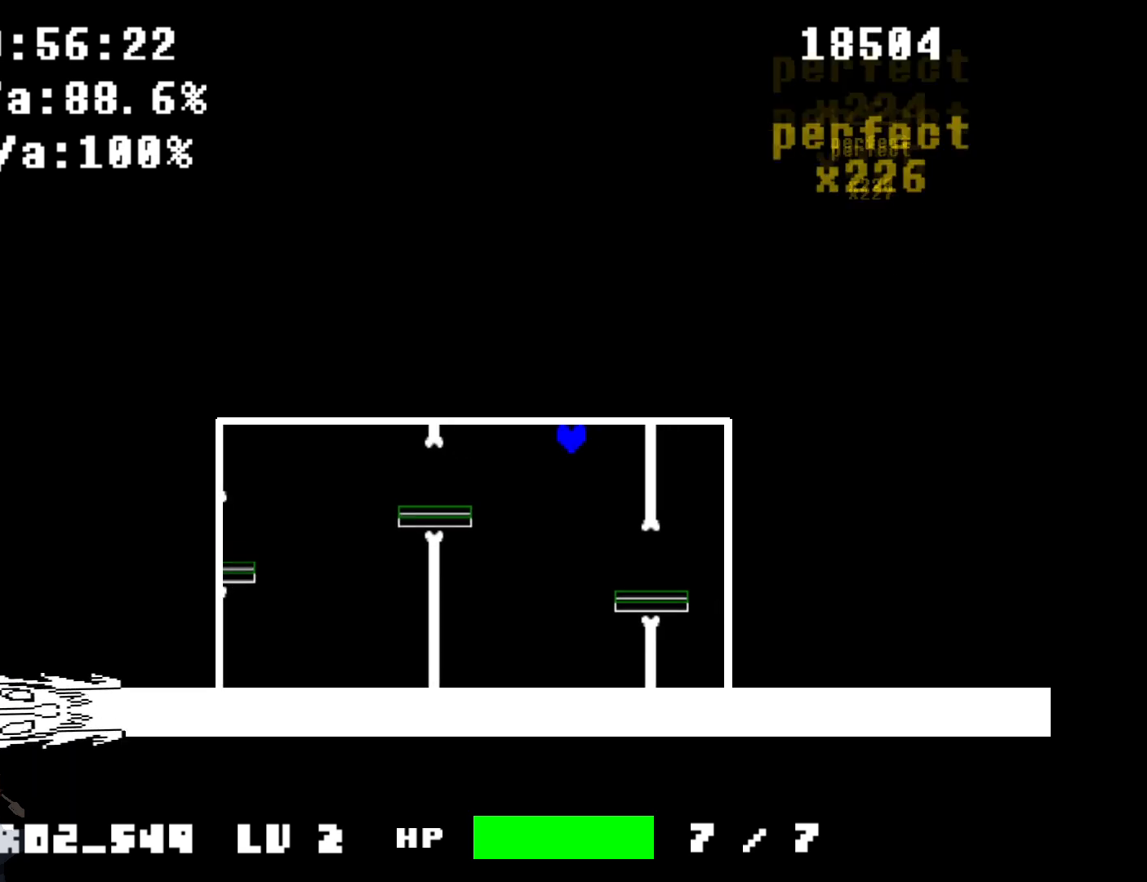
{"keys": ["right"], "events": [[267, "left", "up"], [434, "right", "down"]]}
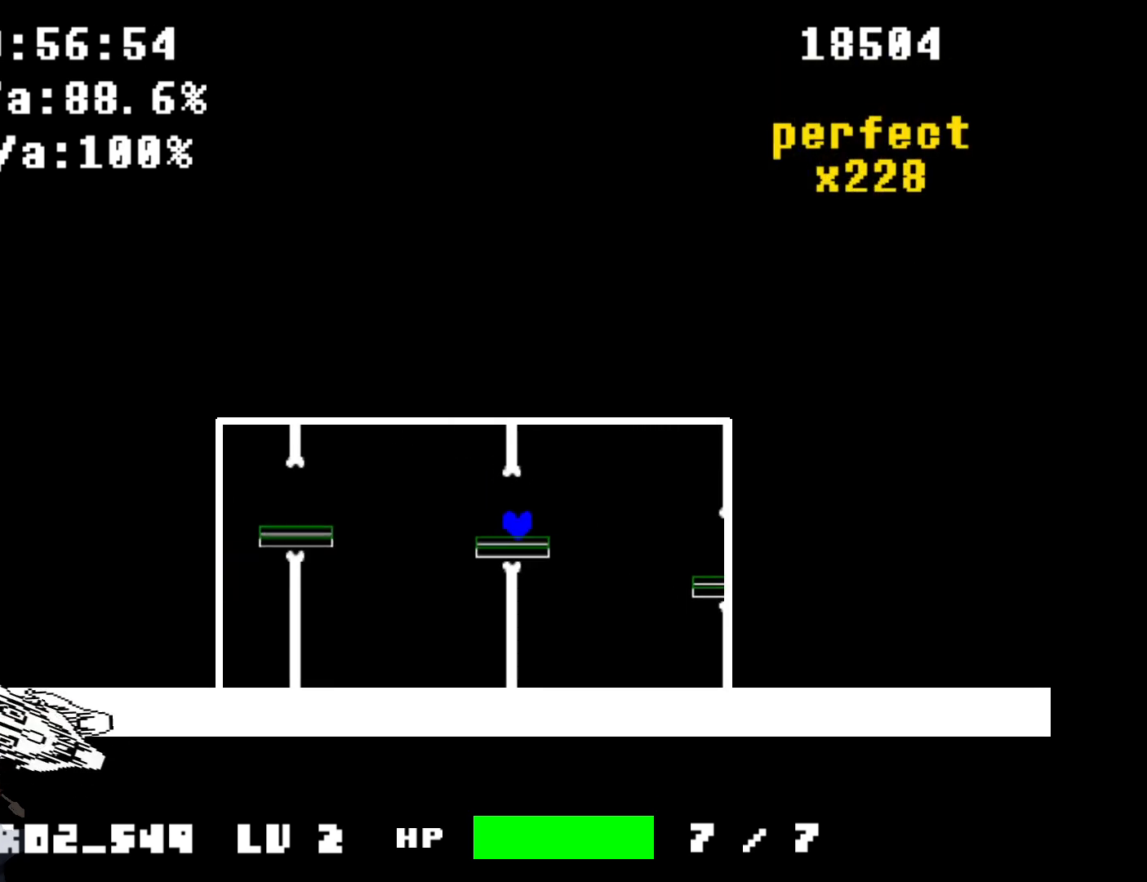
{"keys": [], "events": [[467, "right", "up"]]}
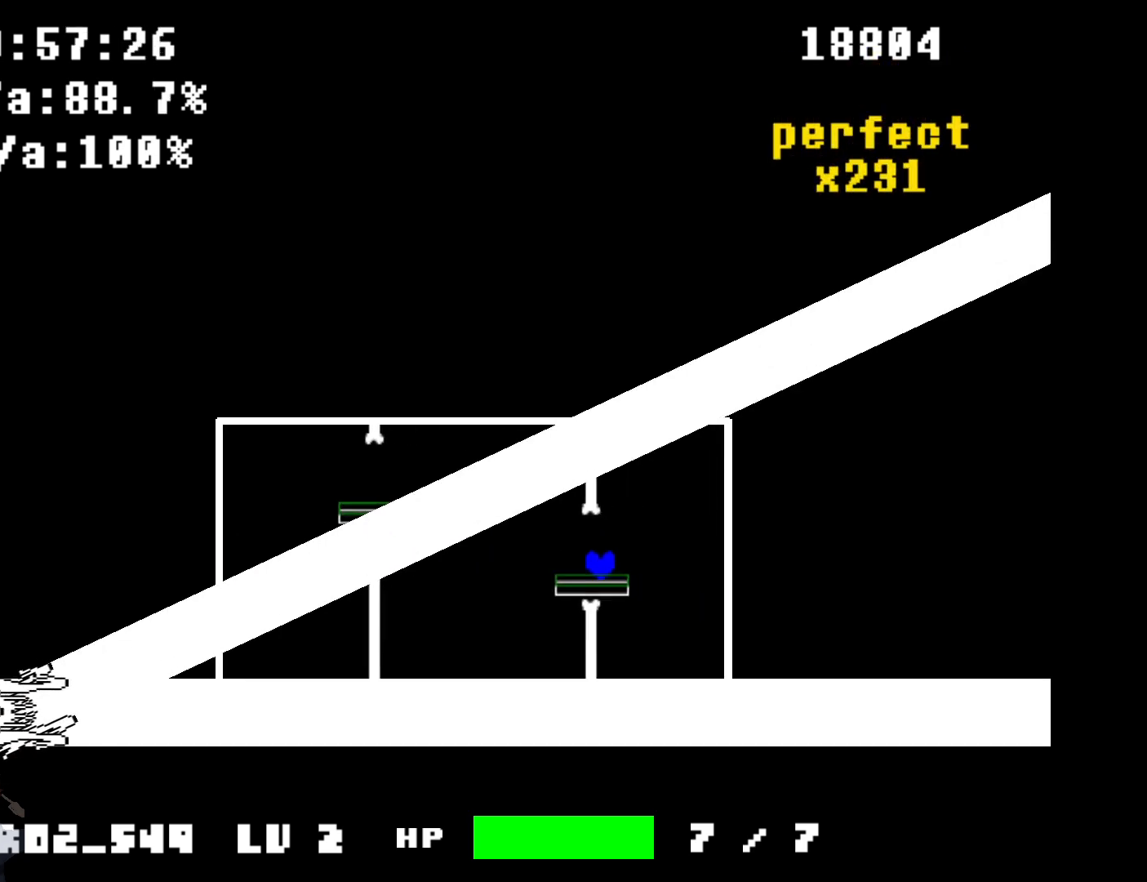
{"keys": ["left", "up"], "events": [[200, "right", "down"], [234, "up", "down"], [367, "right", "up"], [501, "left", "down"]]}
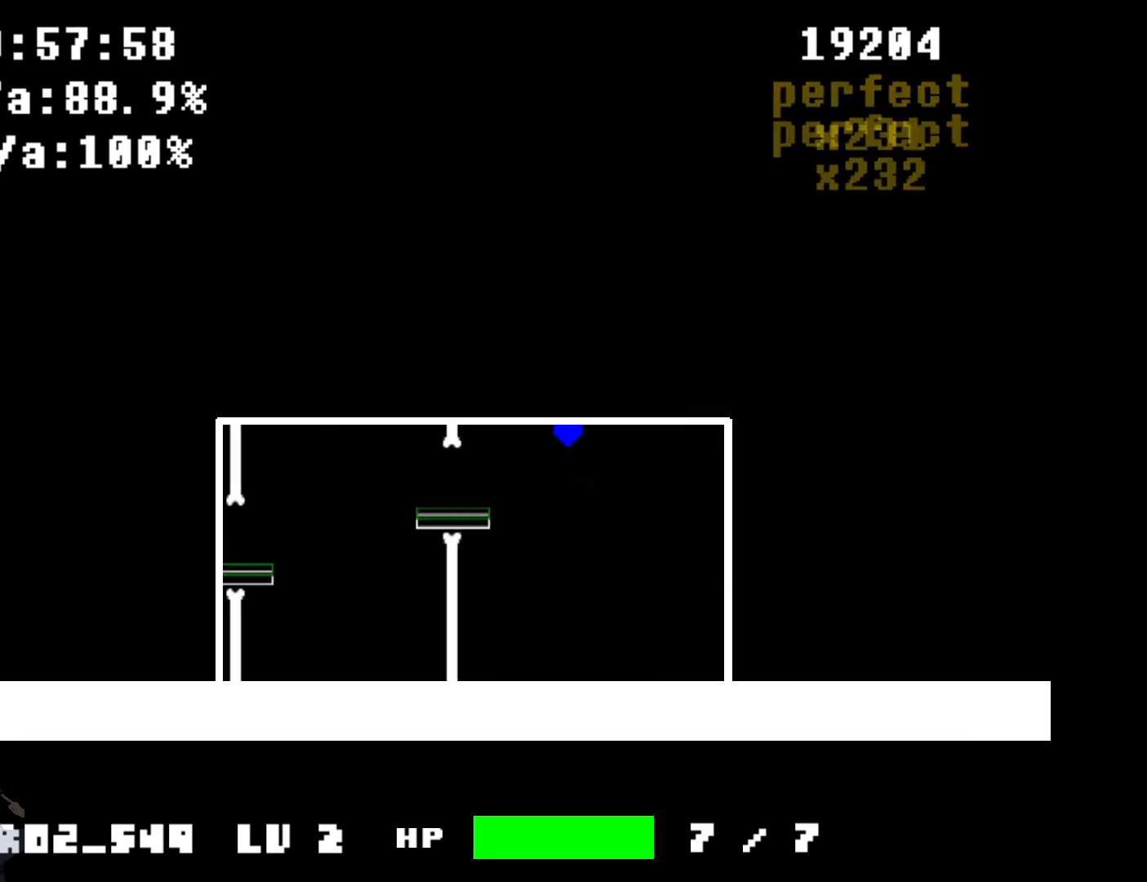
{"keys": [], "events": [[66, "up", "up"], [400, "left", "up"]]}
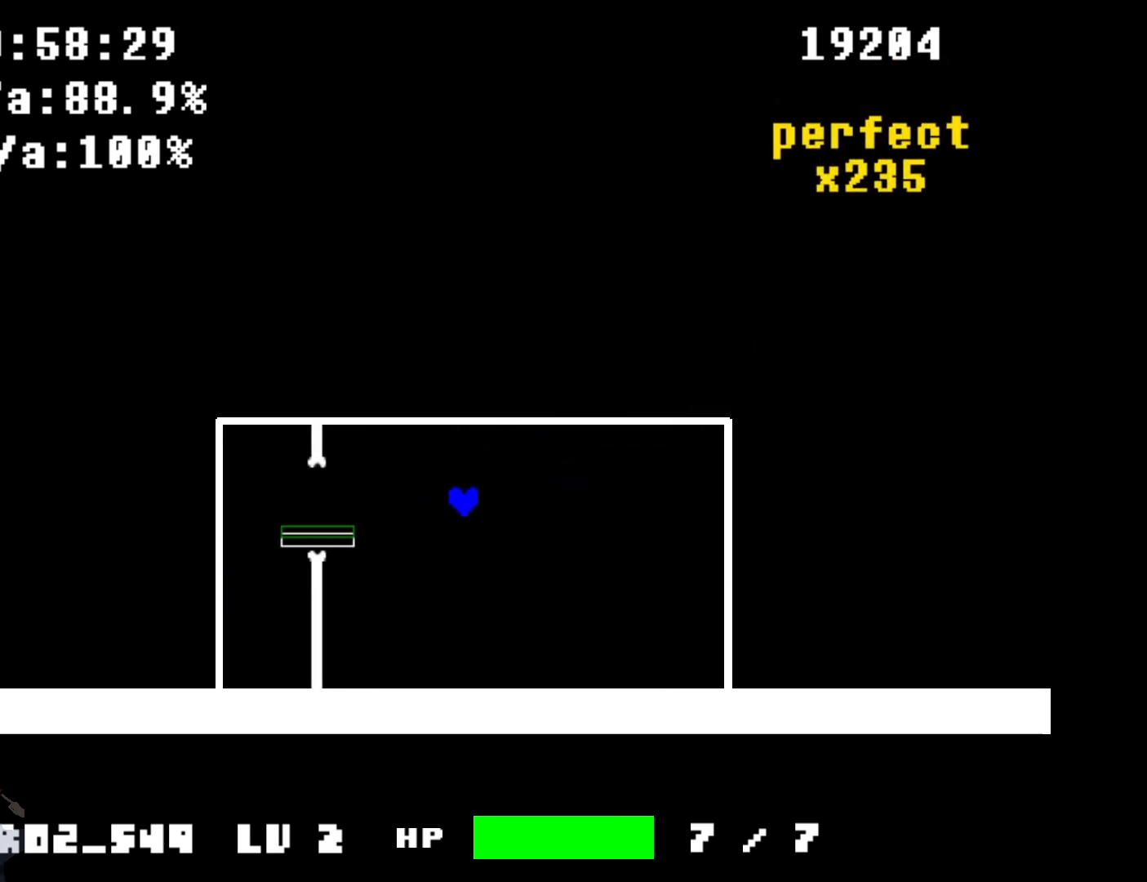
{"keys": [], "events": [[367, "right", "down"], [401, "right", "up"]]}
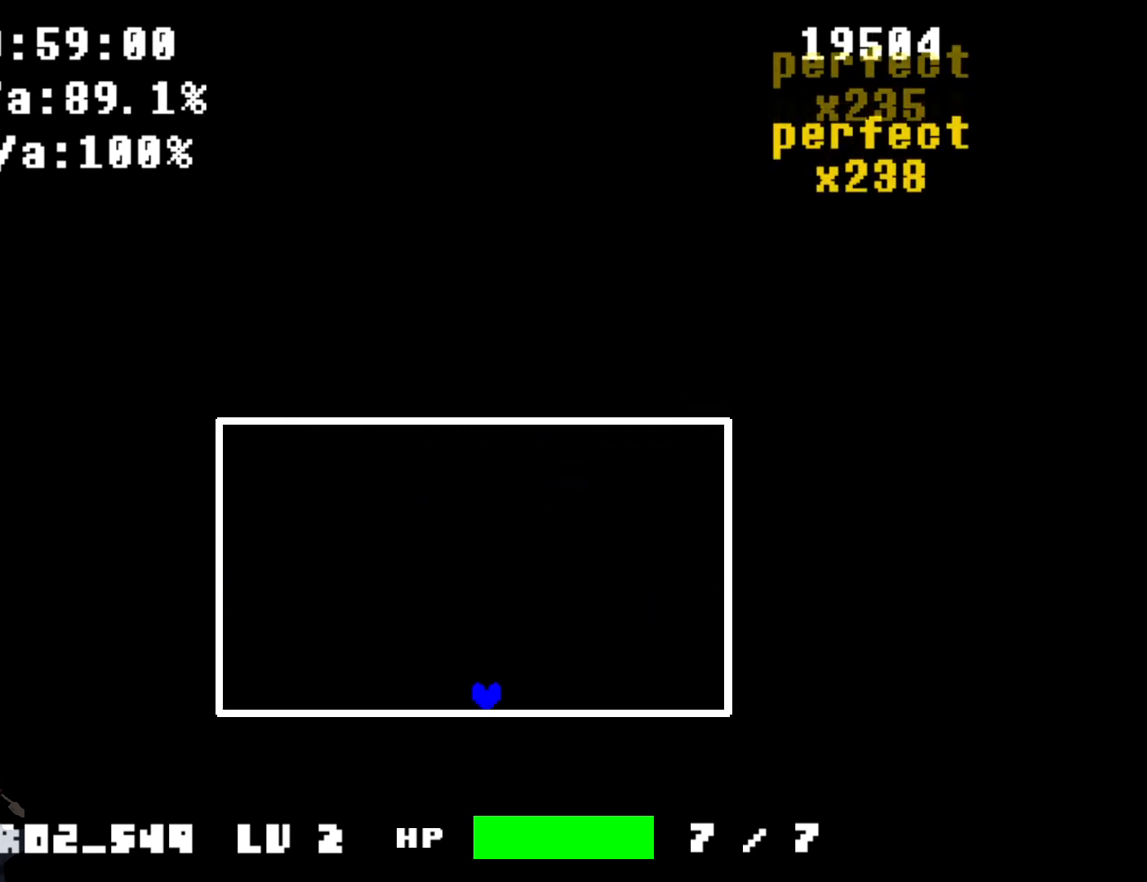
{"keys": [], "events": [[133, "left", "down"], [200, "left", "up"]]}
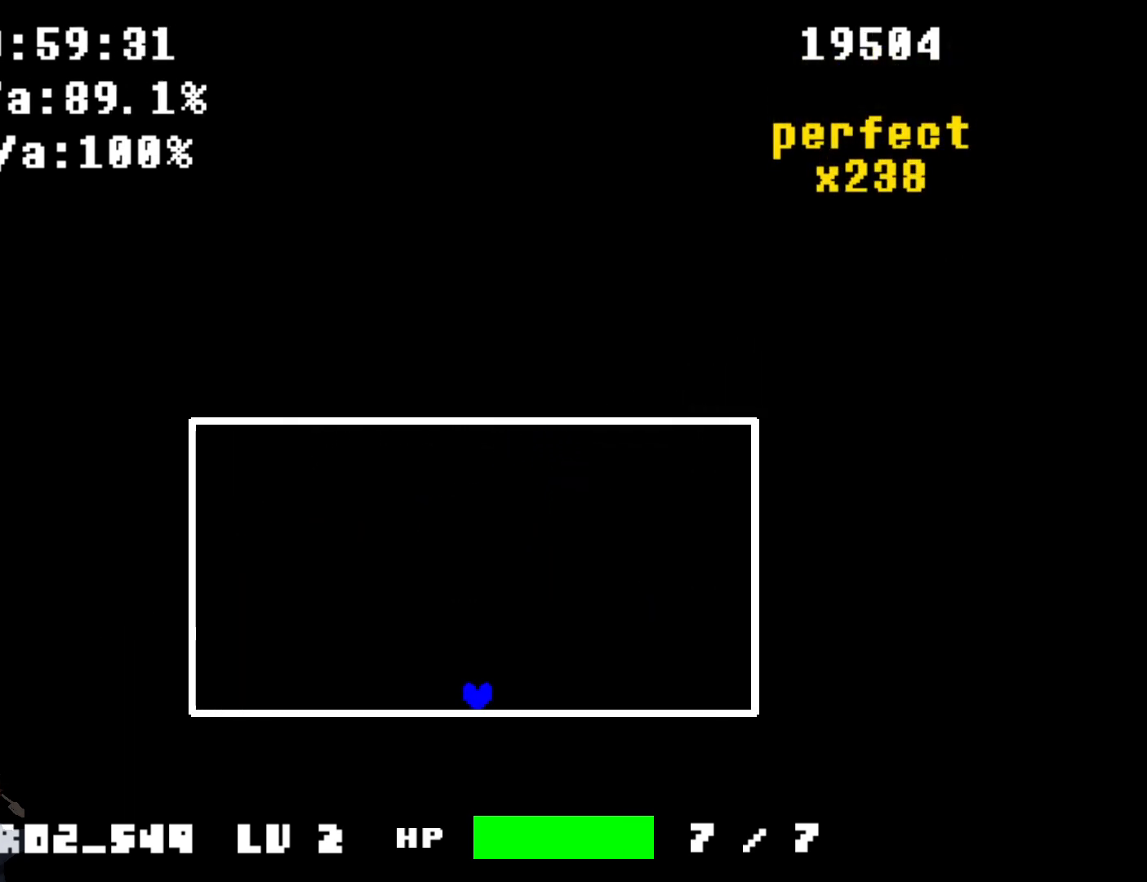
{"keys": [], "events": []}
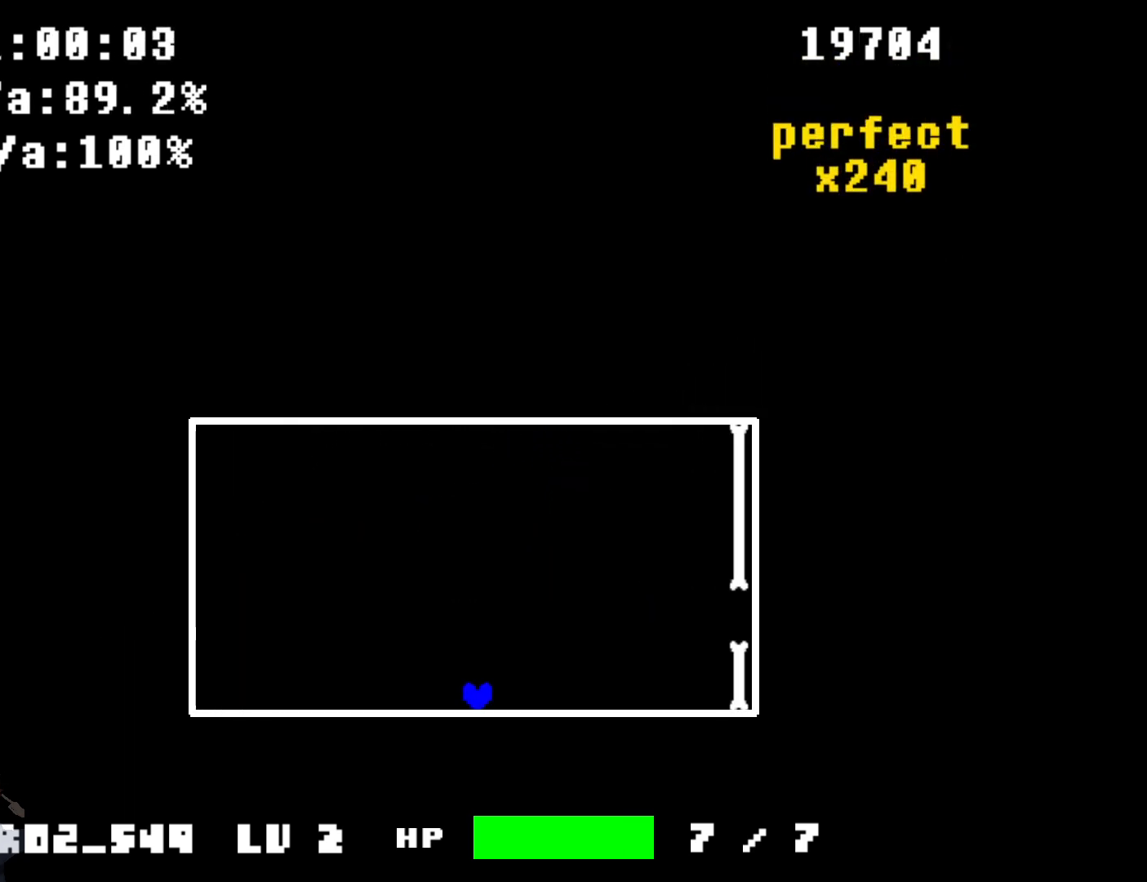
{"keys": ["left", "up"], "events": [[400, "left", "down"], [500, "up", "down"]]}
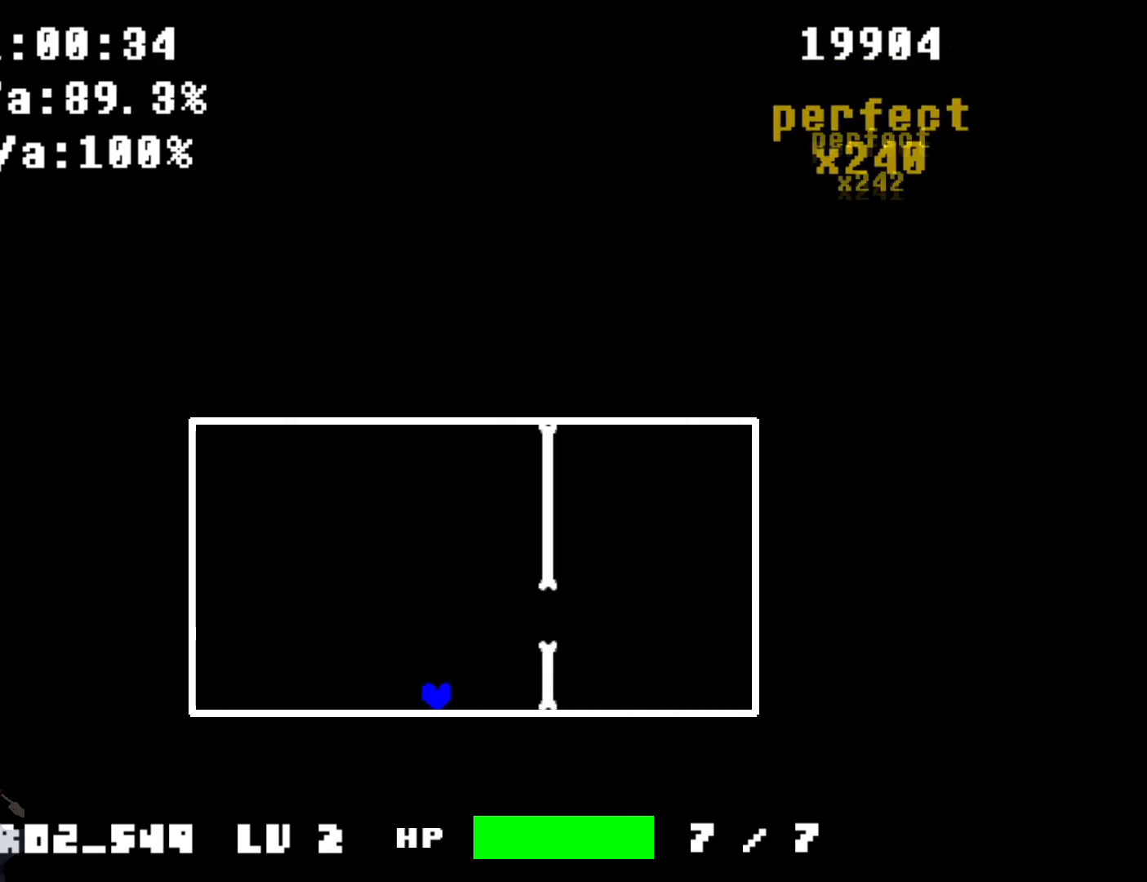
{"keys": [], "events": [[134, "left", "up"], [134, "right", "down"], [200, "up", "up"], [334, "right", "up"]]}